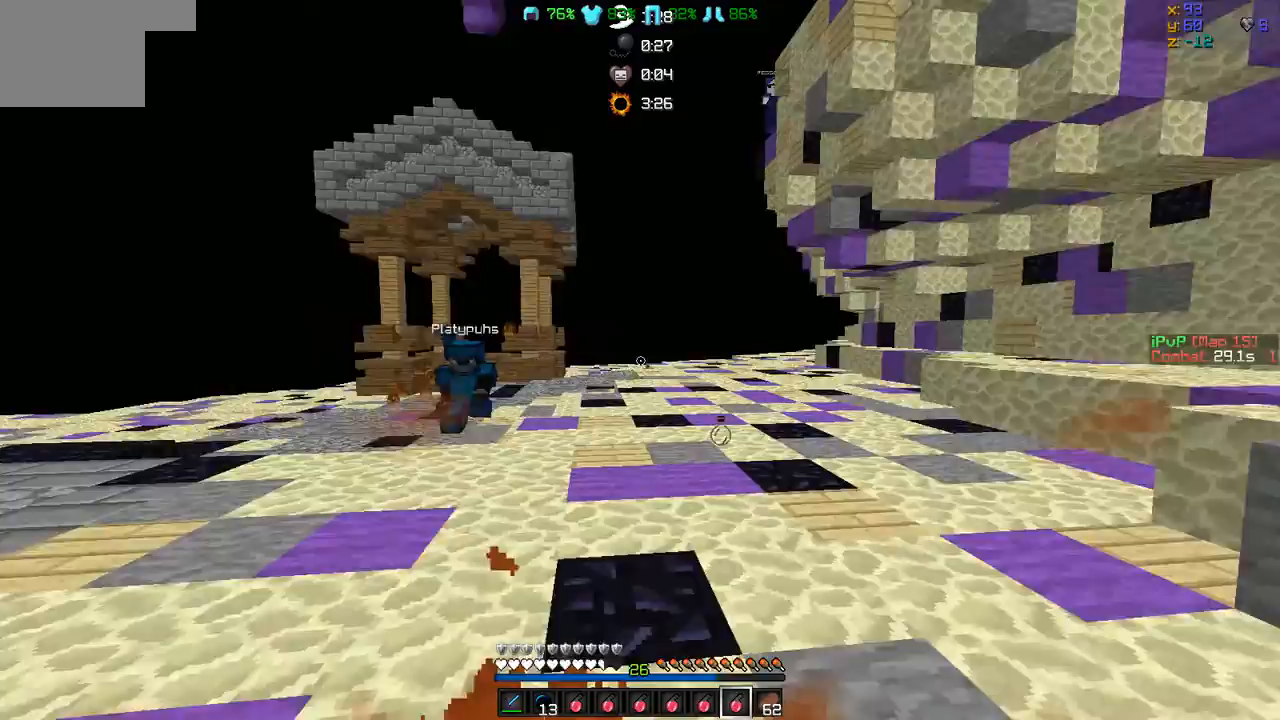
Gameplay with keyboard; each line is a JSON object with the keys held at the frame after it. "events" lists presses ("down") and releases ("up") of "a", "d", "s" and "w" between this image and that frame as [ms after this image, input, new state], when the widget could be followed in between. No other keys are recorded. Mouse input is not recorded.
{"keys": ["d", "s"], "events": [[337, "d", "down"]]}
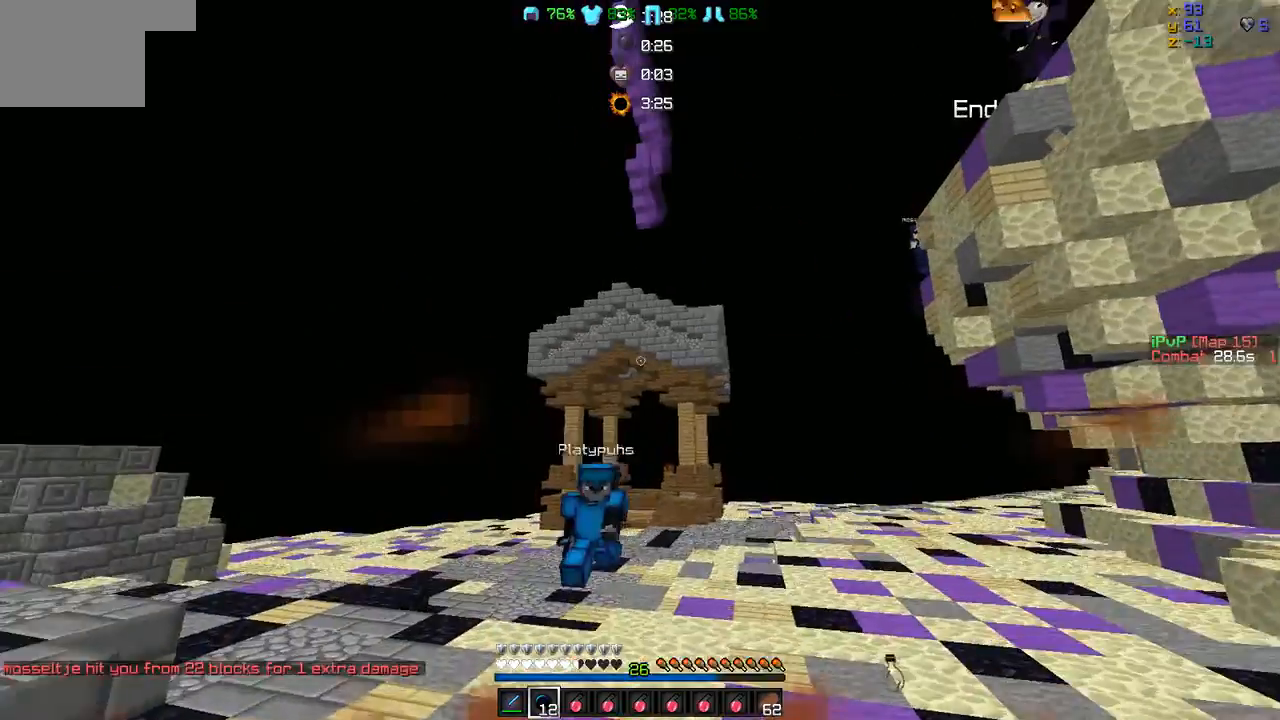
{"keys": ["w"], "events": [[42, "d", "up"], [168, "s", "up"], [253, "w", "down"]]}
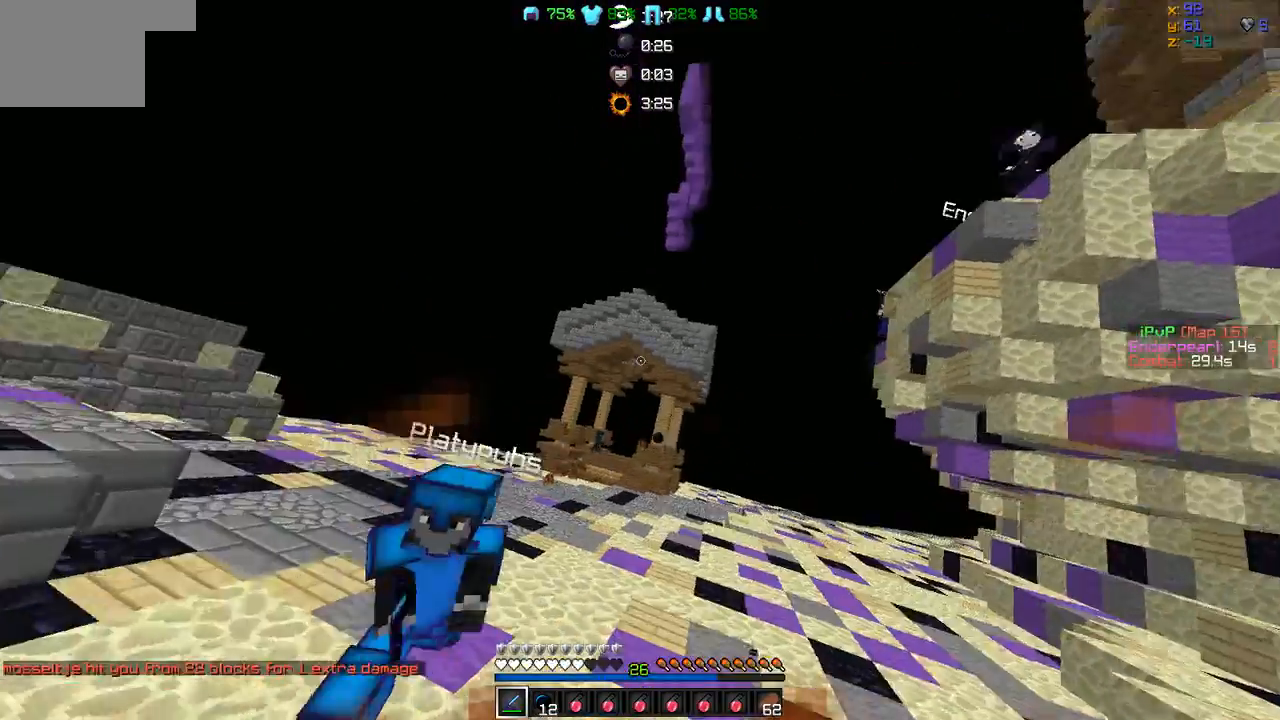
{"keys": ["d", "w"], "events": [[42, "d", "down"], [126, "d", "up"], [463, "d", "down"]]}
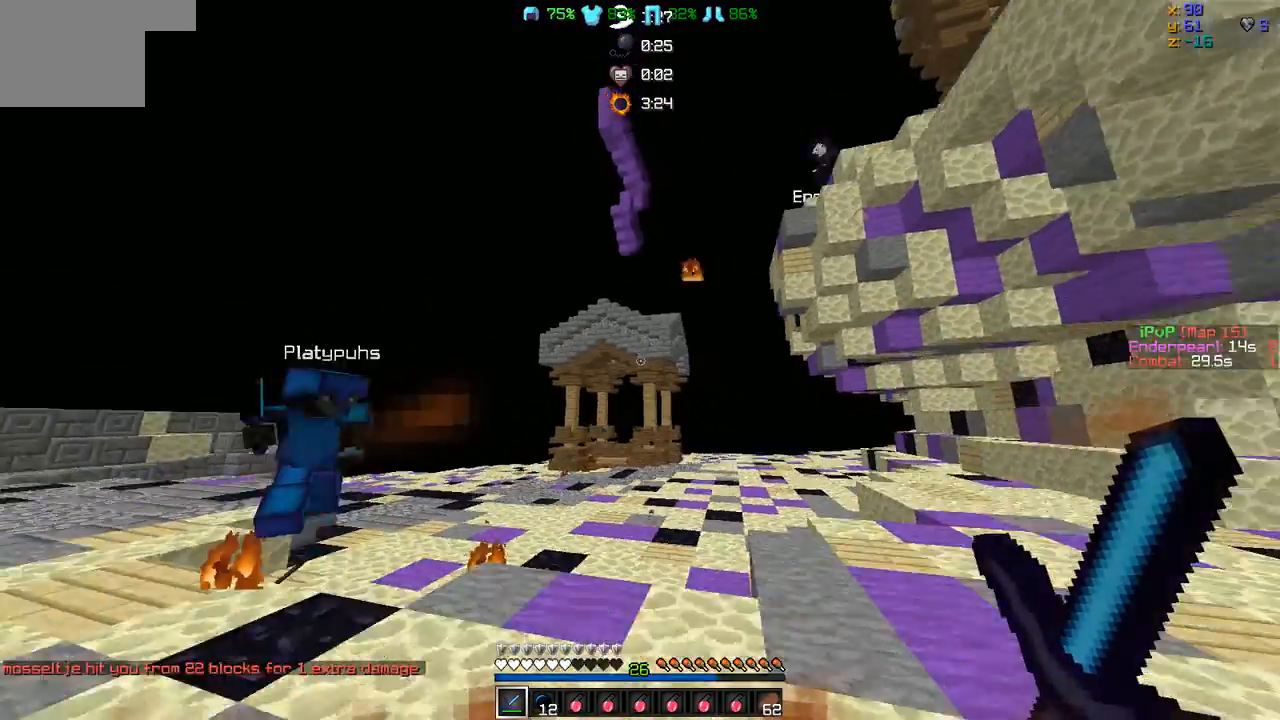
{"keys": ["d", "w"], "events": [[42, "d", "up"], [169, "d", "down"]]}
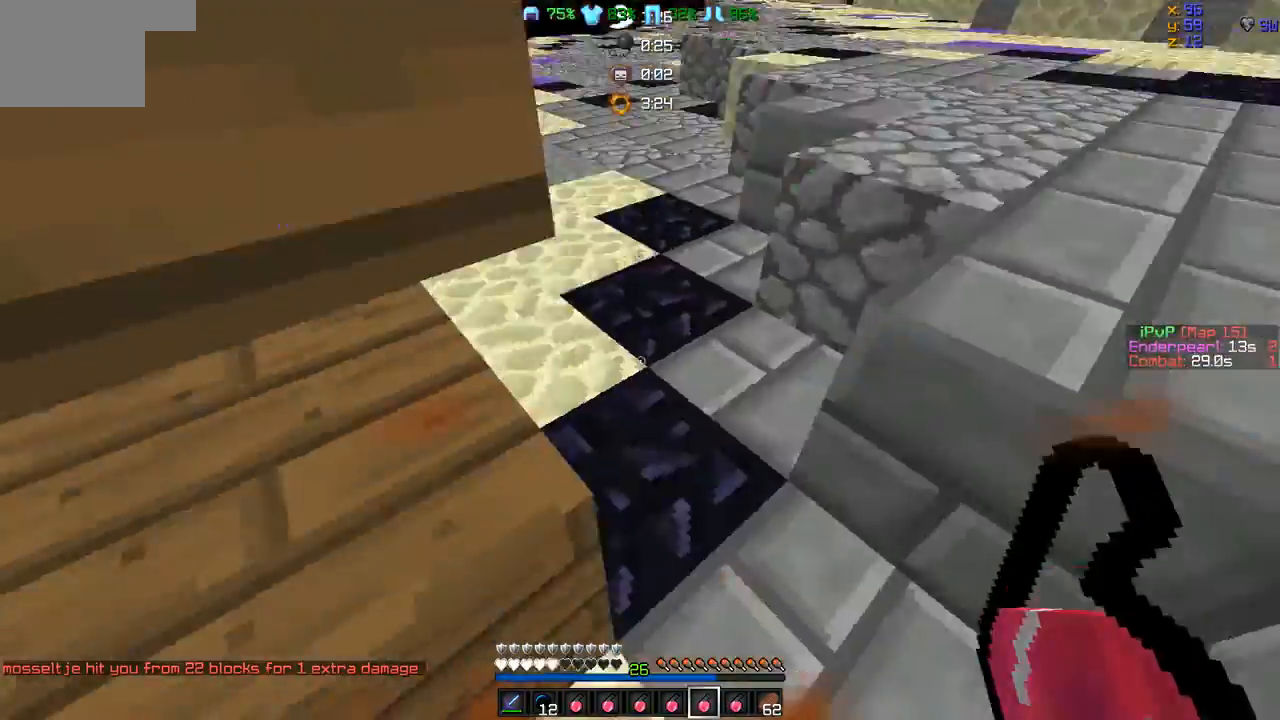
{"keys": ["w"], "events": [[126, "d", "up"]]}
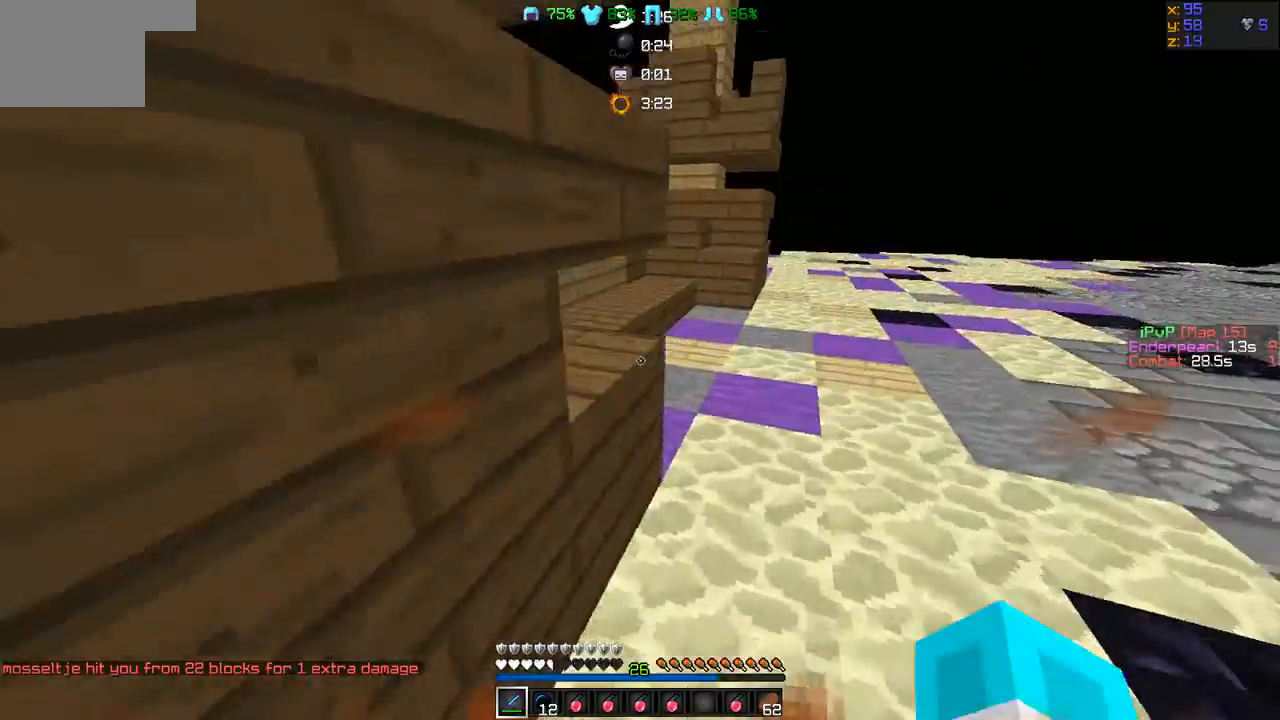
{"keys": ["w"], "events": [[84, "d", "down"], [210, "d", "up"], [253, "d", "down"], [421, "d", "up"]]}
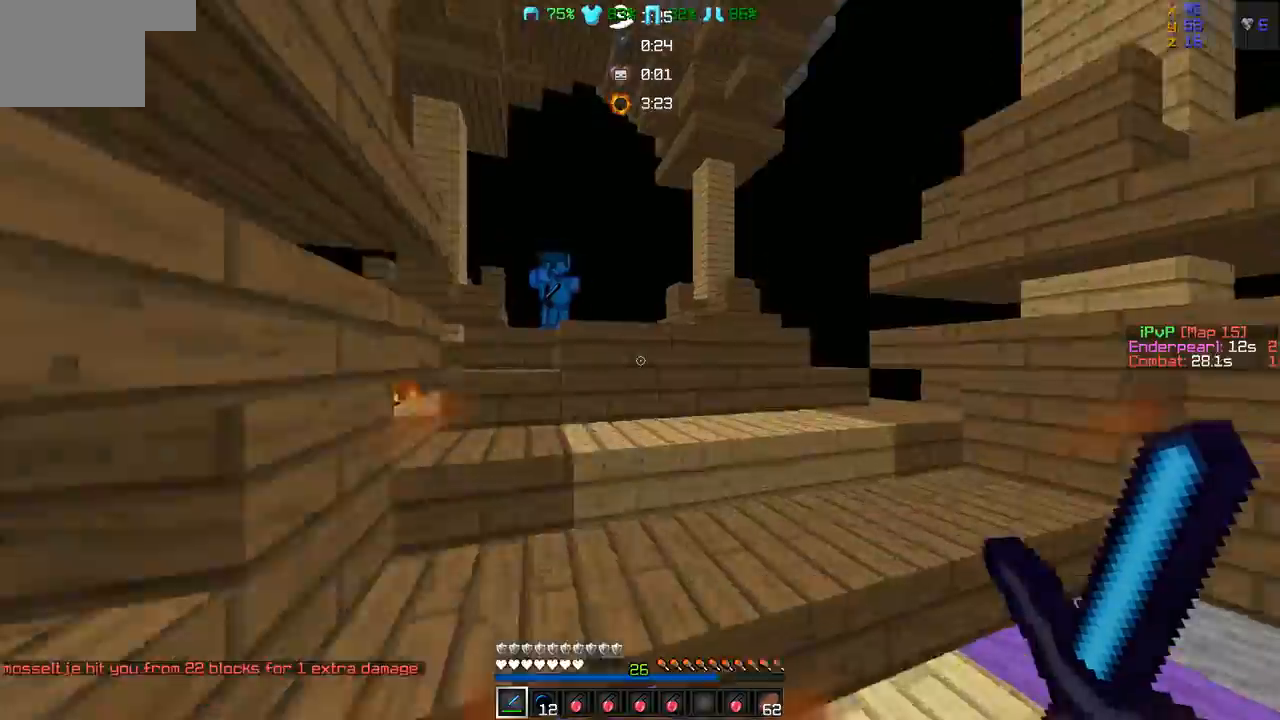
{"keys": ["w"], "events": [[211, "a", "down"], [422, "a", "up"]]}
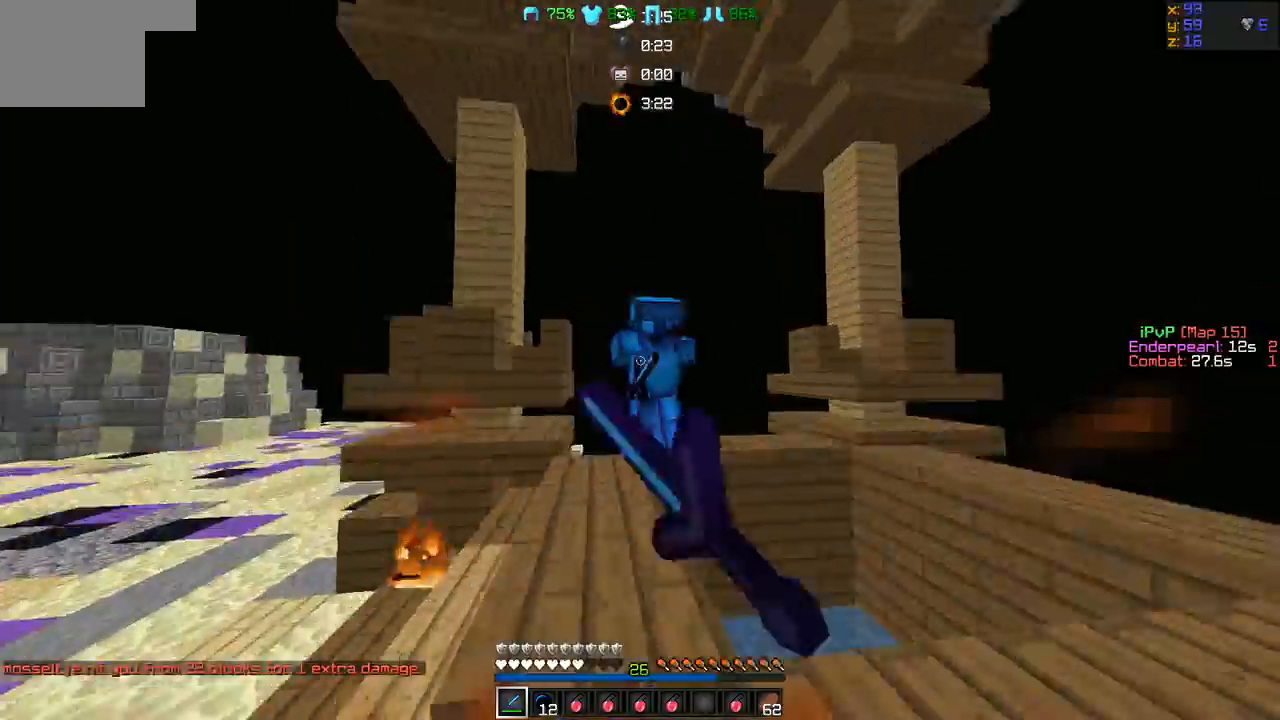
{"keys": ["d", "w"], "events": [[127, "d", "down"]]}
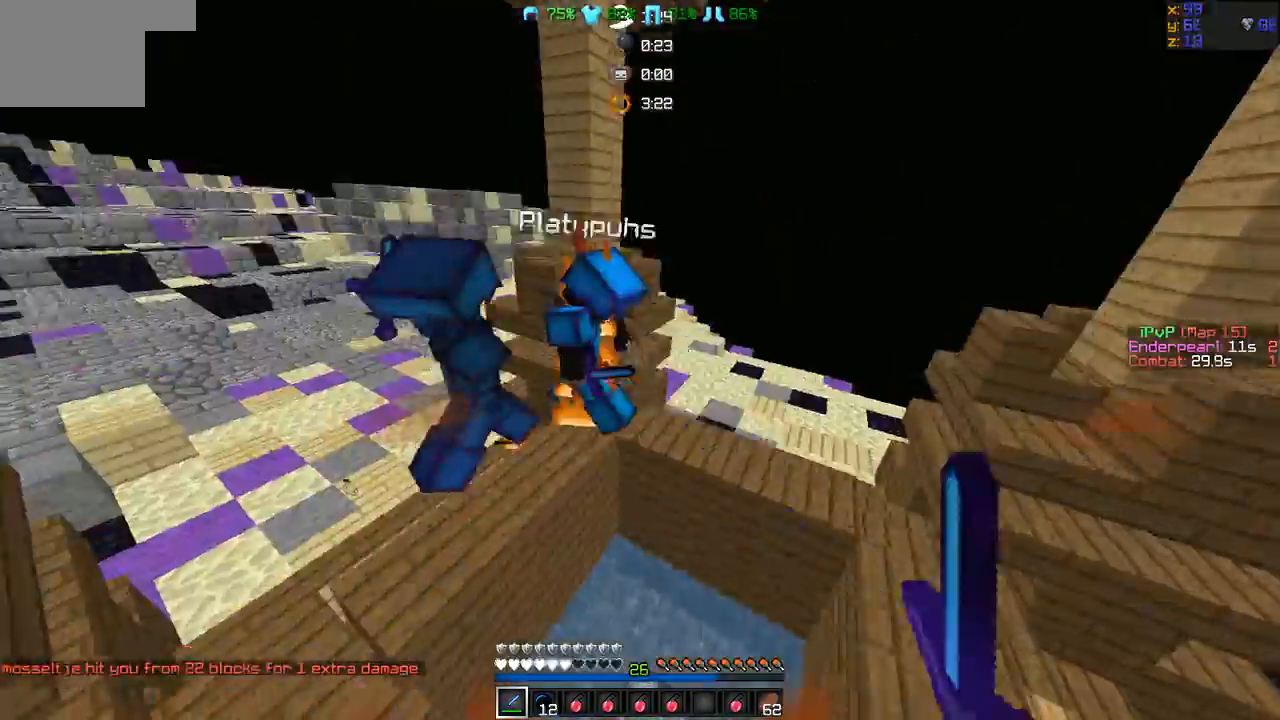
{"keys": ["d", "w"], "events": [[295, "d", "up"], [506, "d", "down"]]}
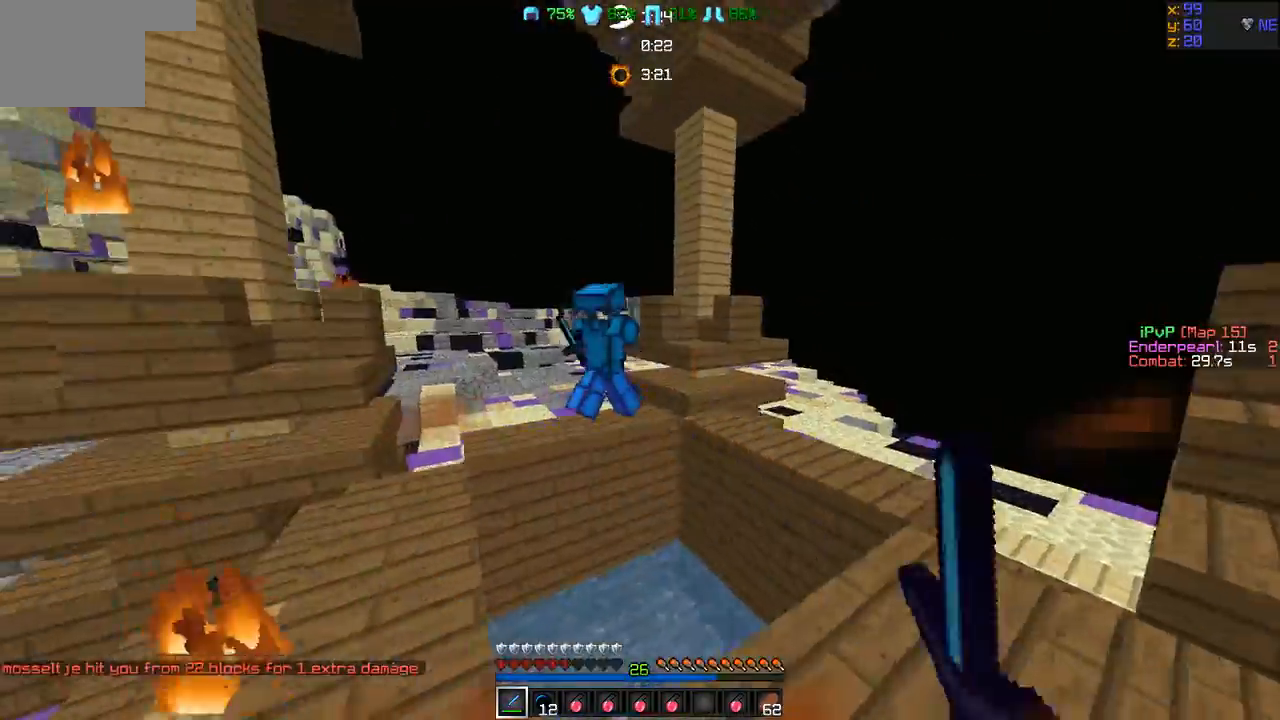
{"keys": ["d", "w"], "events": [[126, "d", "up"], [505, "d", "down"]]}
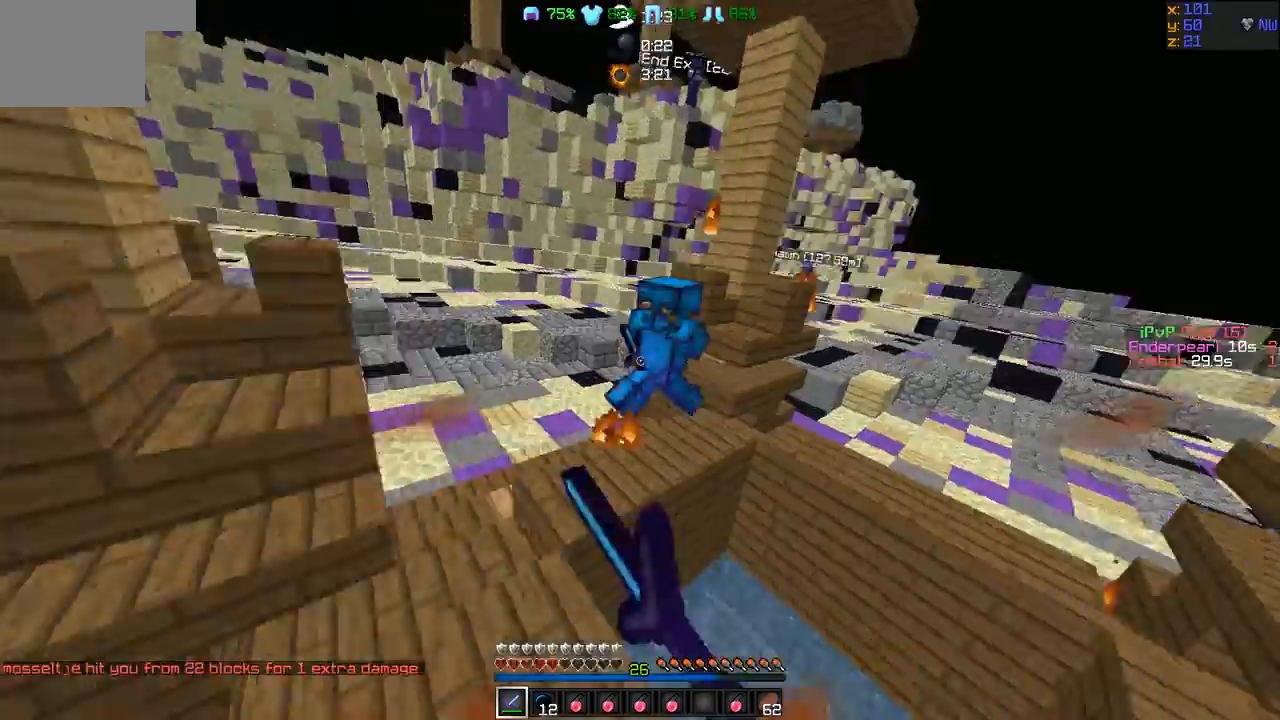
{"keys": ["w"], "events": [[506, "d", "up"]]}
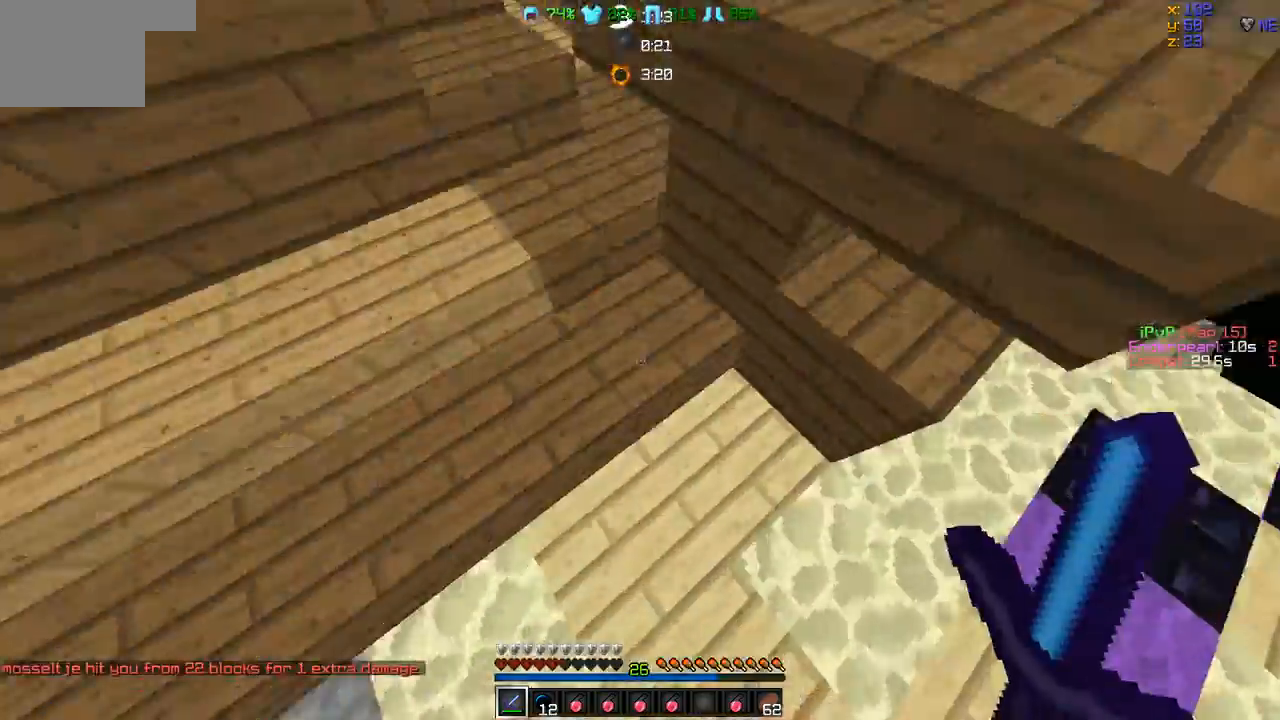
{"keys": ["w"], "events": []}
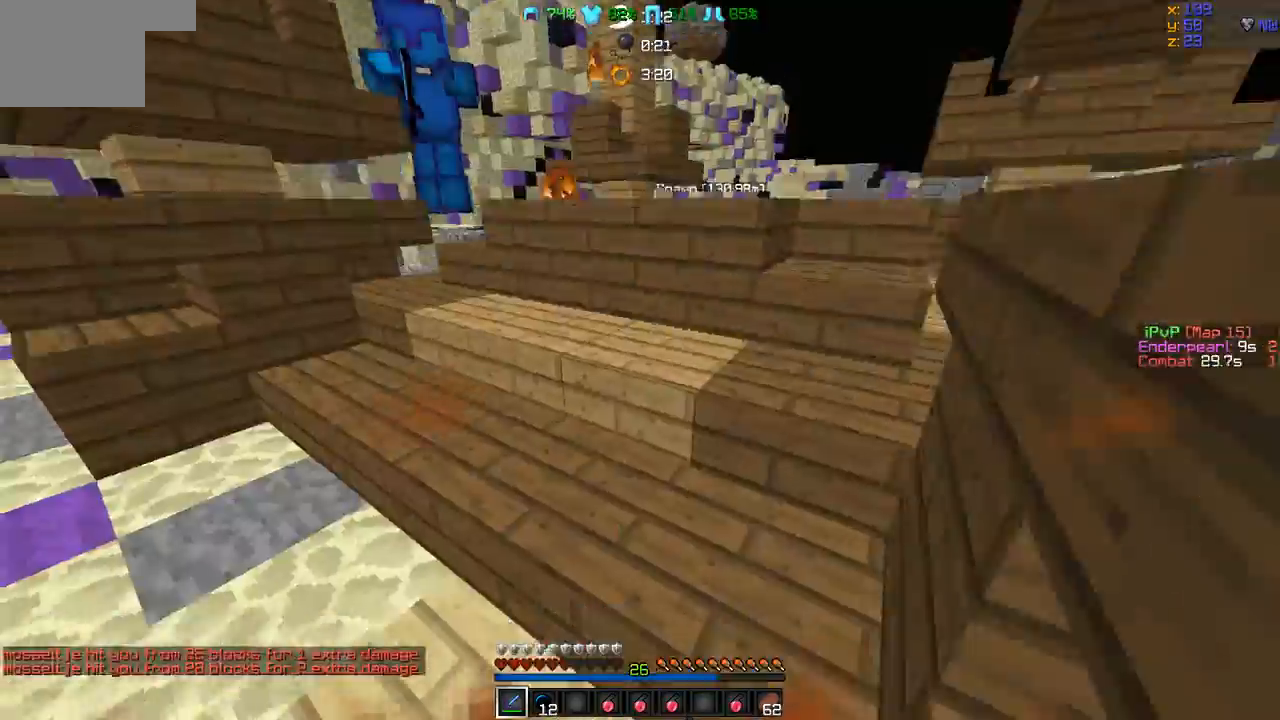
{"keys": ["w"], "events": []}
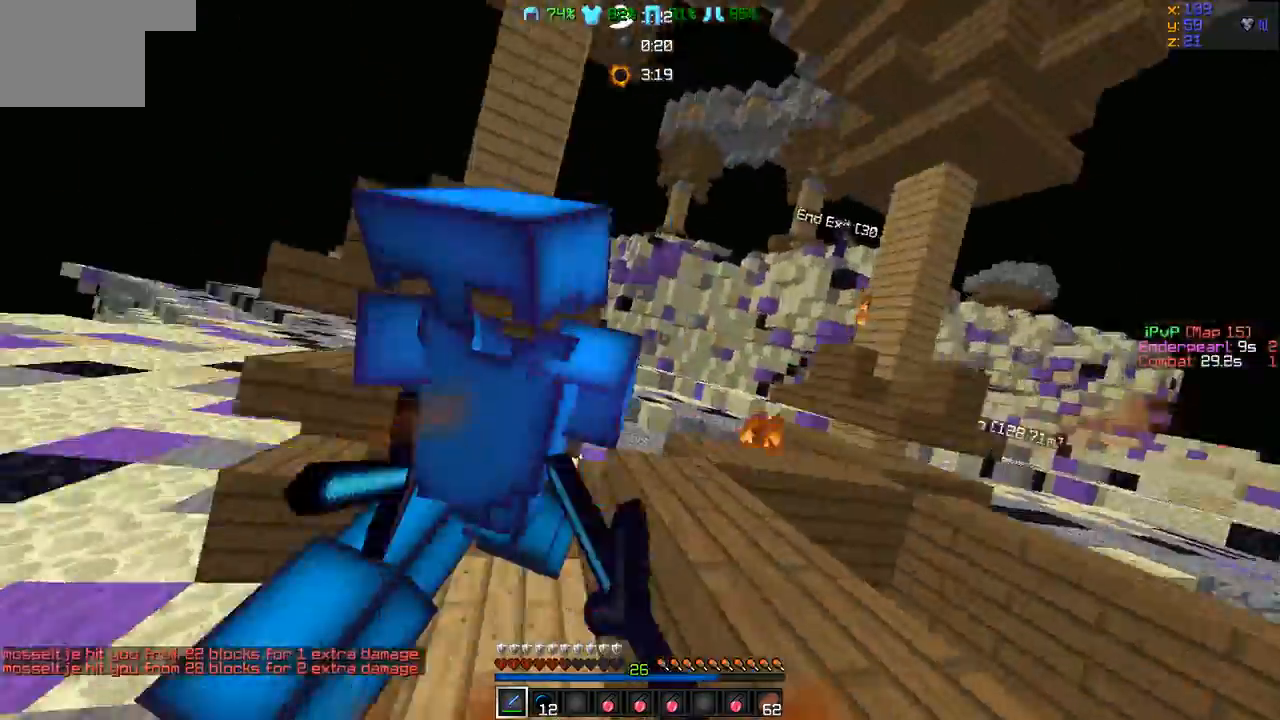
{"keys": ["w"], "events": [[211, "d", "down"], [295, "d", "up"]]}
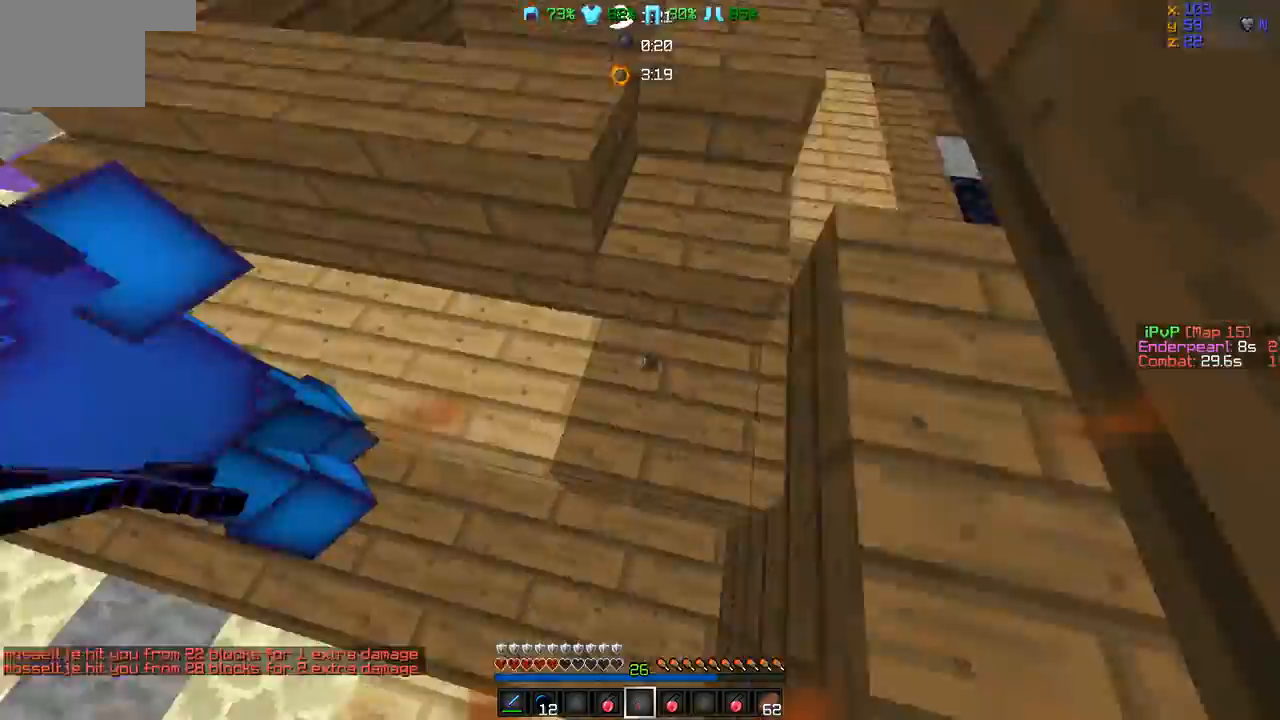
{"keys": ["w"], "events": []}
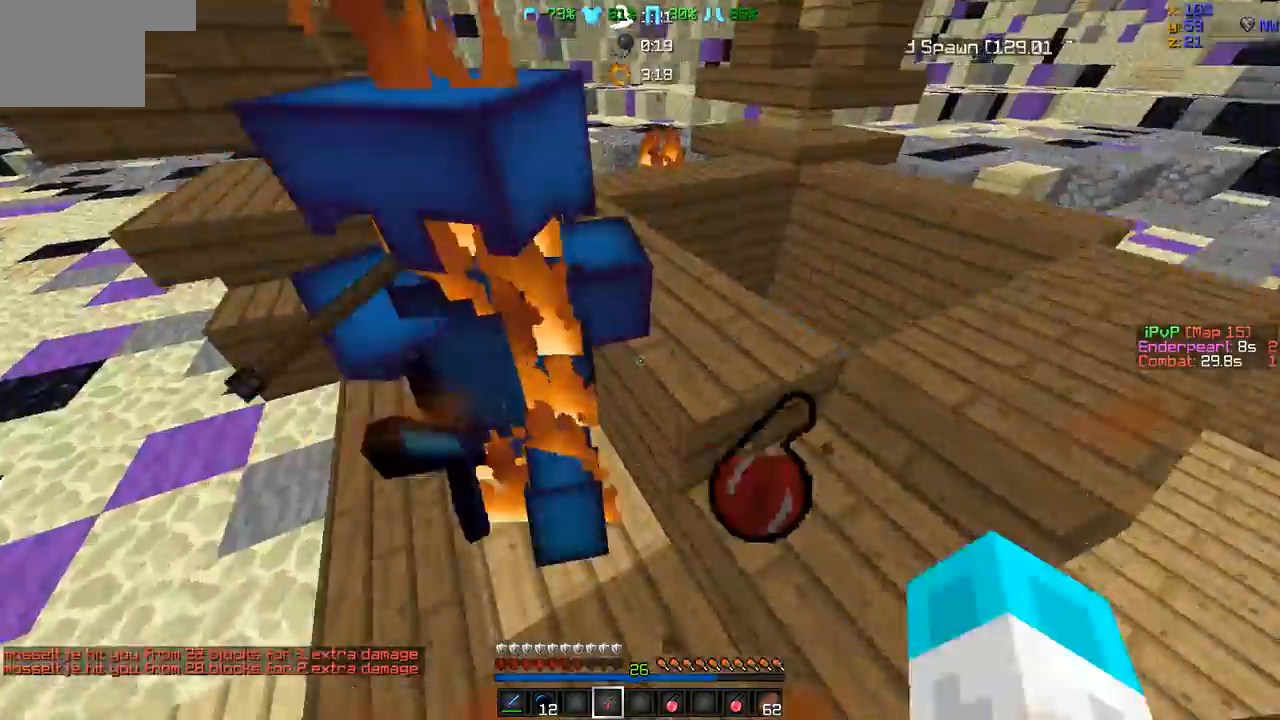
{"keys": ["d"], "events": [[253, "d", "down"], [506, "w", "up"]]}
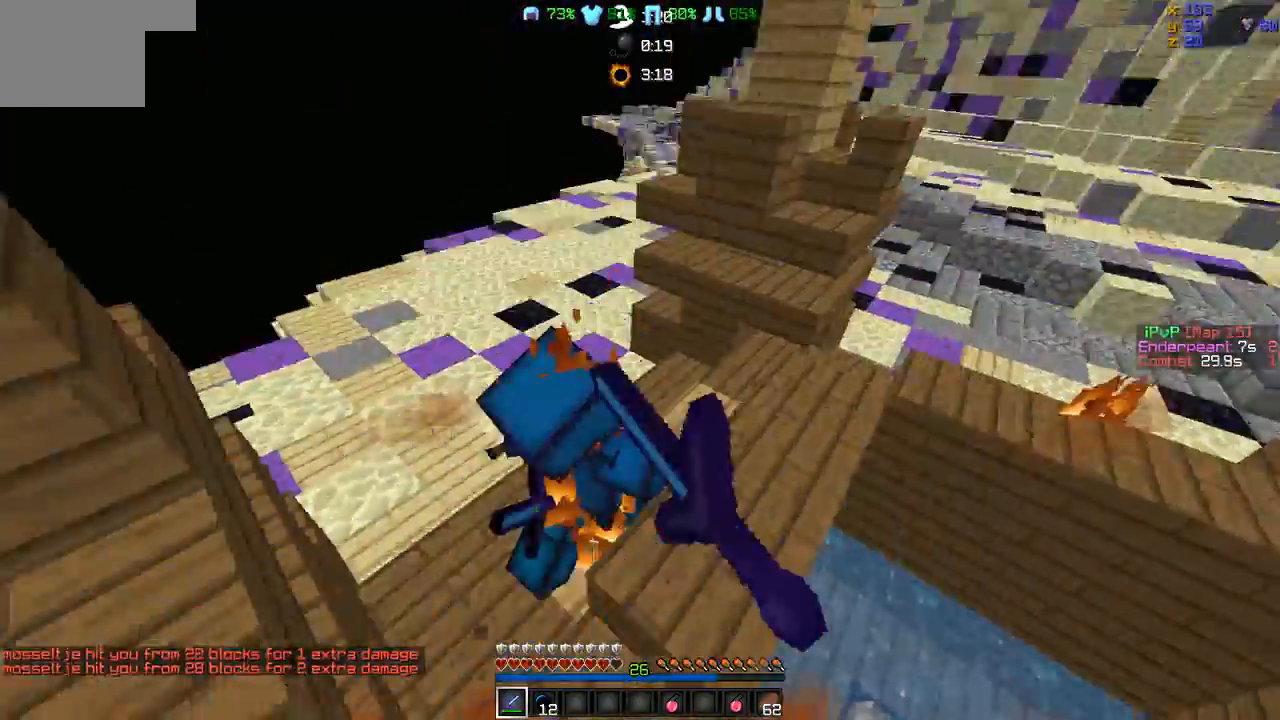
{"keys": ["d", "w"], "events": [[42, "d", "up"], [84, "a", "down"], [210, "a", "up"], [210, "d", "down"], [210, "w", "down"]]}
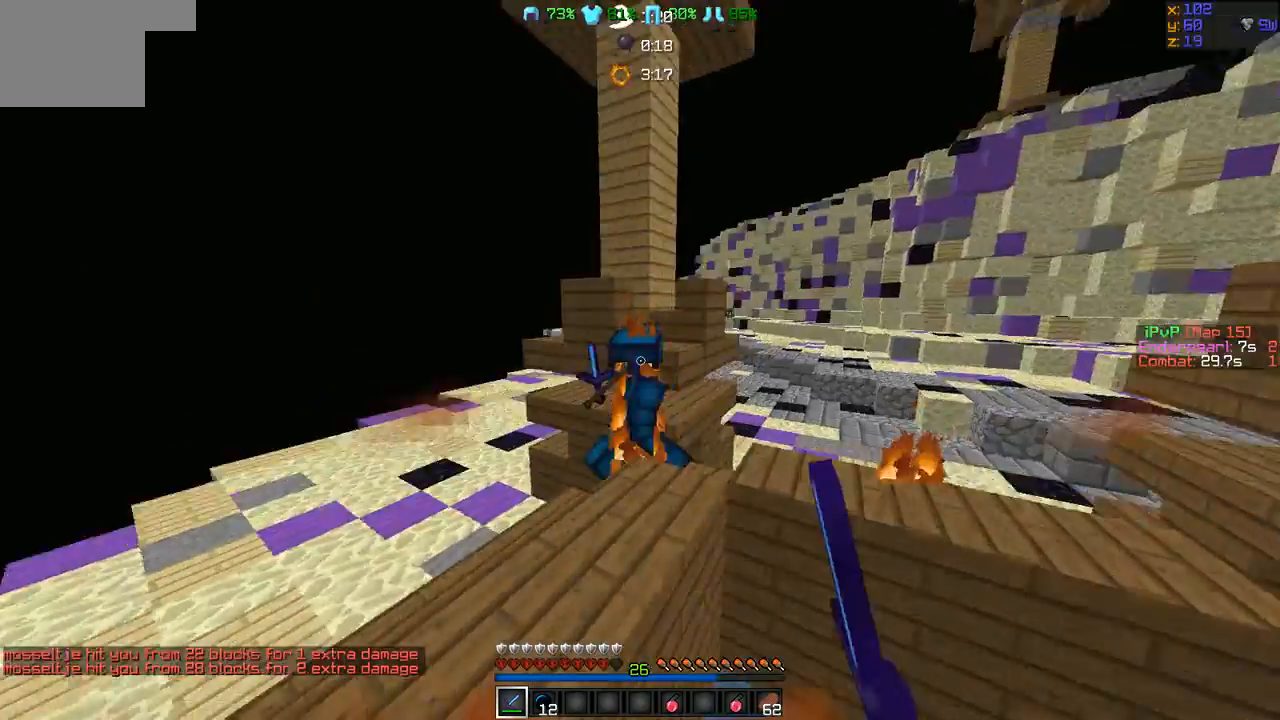
{"keys": ["d", "w"], "events": []}